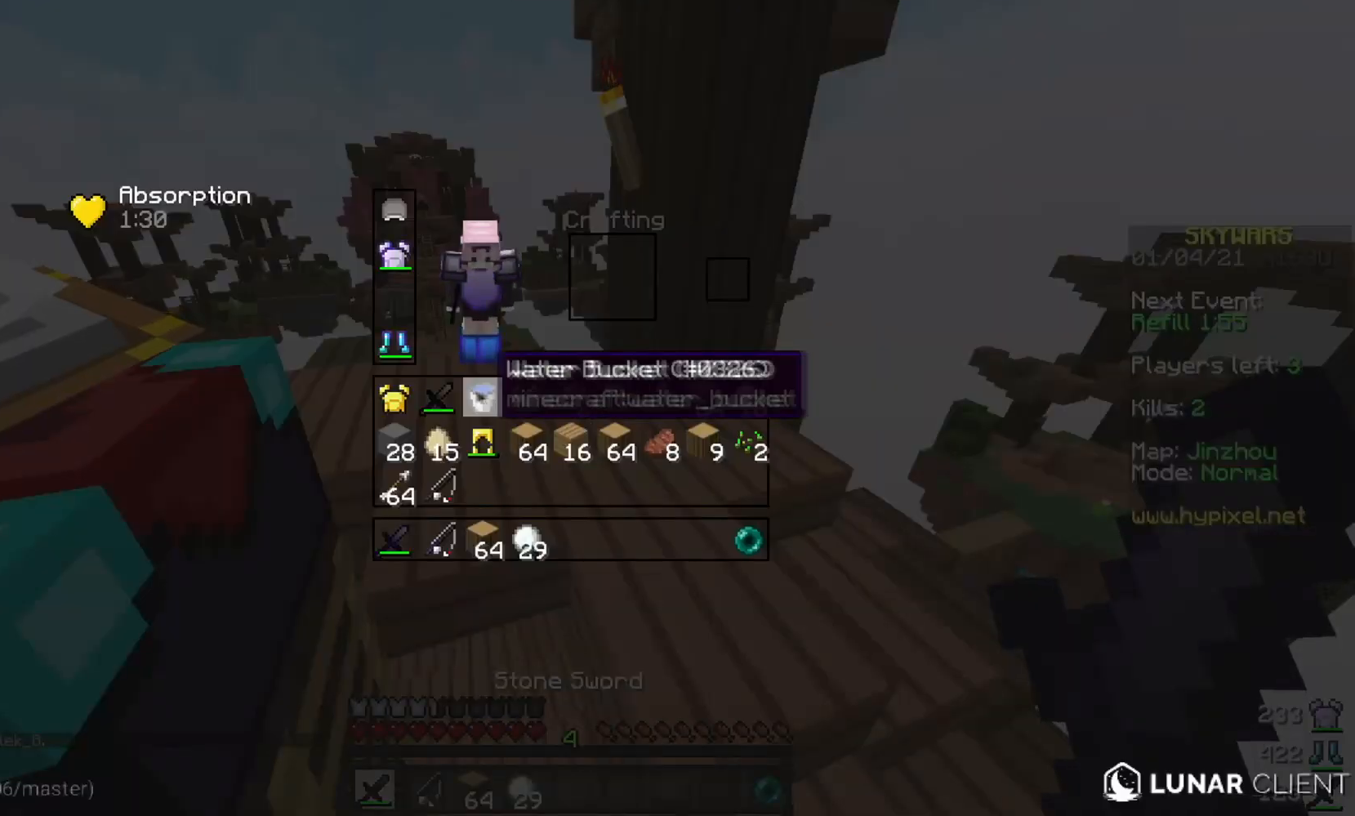
Gameplay with keyboard and mouse; each line is a JSON object with the keys and mouse buttons held at the frame after it. "events" lists presses ("down") and releases ("up") of "a", "d", "s", "w", "mouse_left" and "mouse_right" between this image and that frame as [ms after this image, input, new state], when the widget could be followed in between. "mouse_left", "mouse_right" = the "left", "right" buttons of the "mouse" list. No other keys are recorded. Fast repeated clicks can show as one long hold. Mouse movement is not recorded.
{"keys": [], "mouse": [], "events": []}
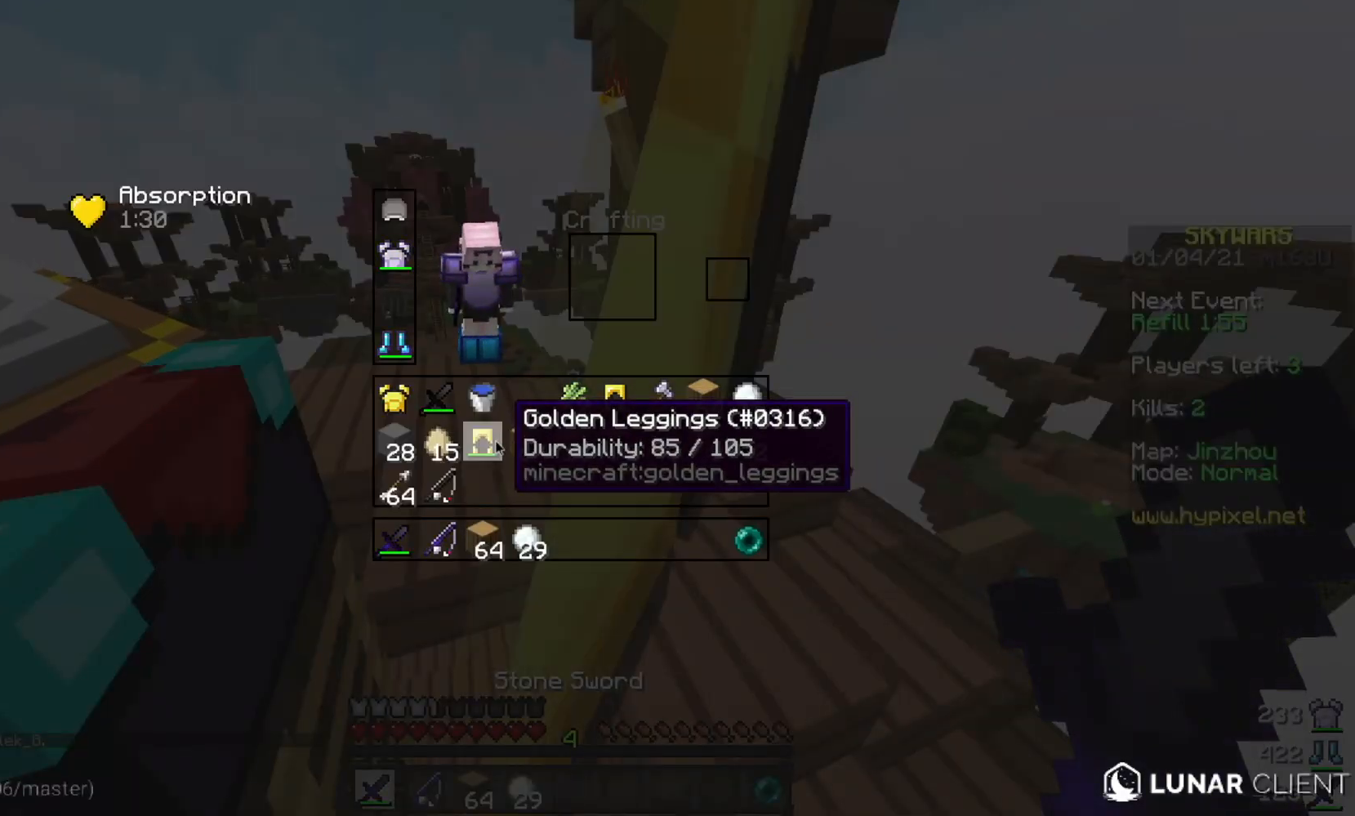
{"keys": [], "mouse": [], "events": []}
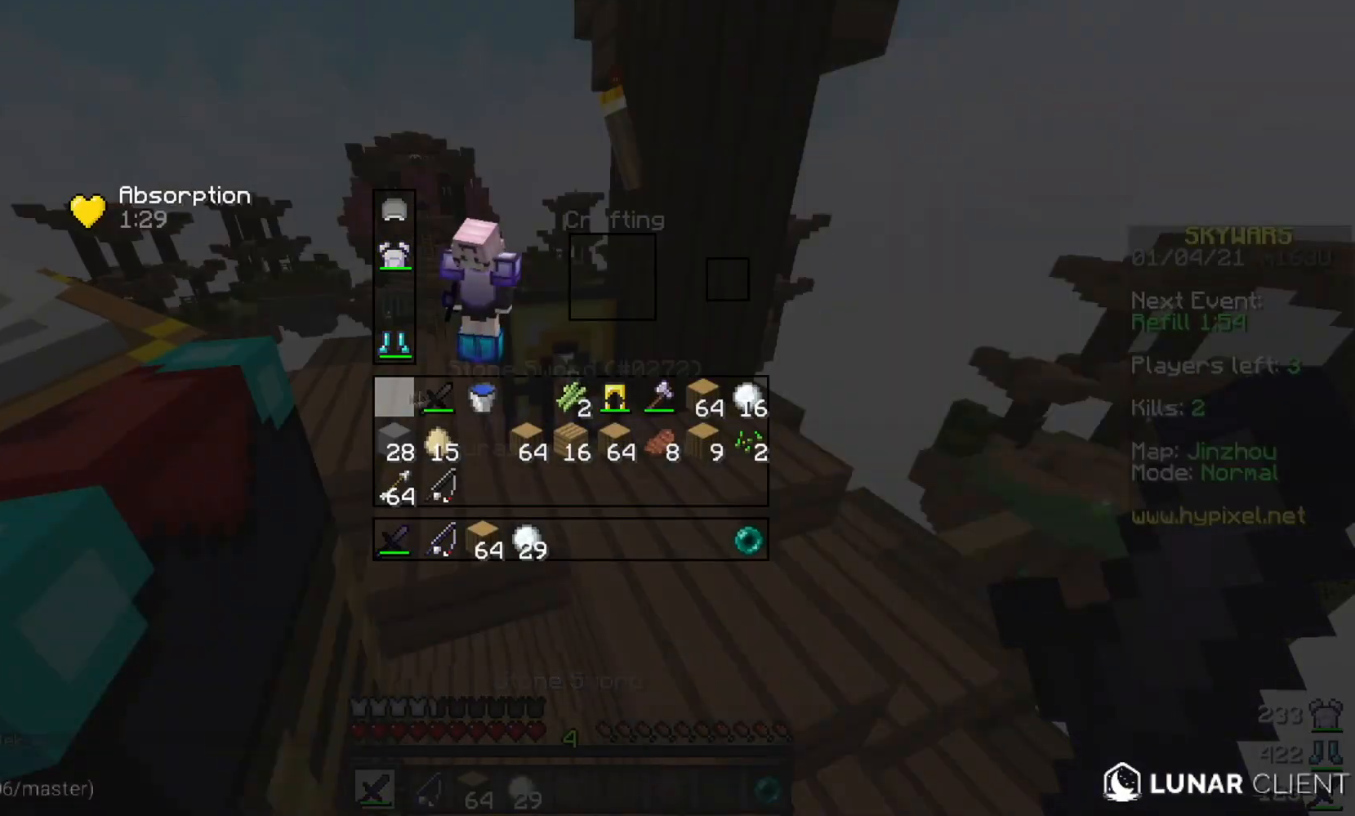
{"keys": [], "mouse": [], "events": []}
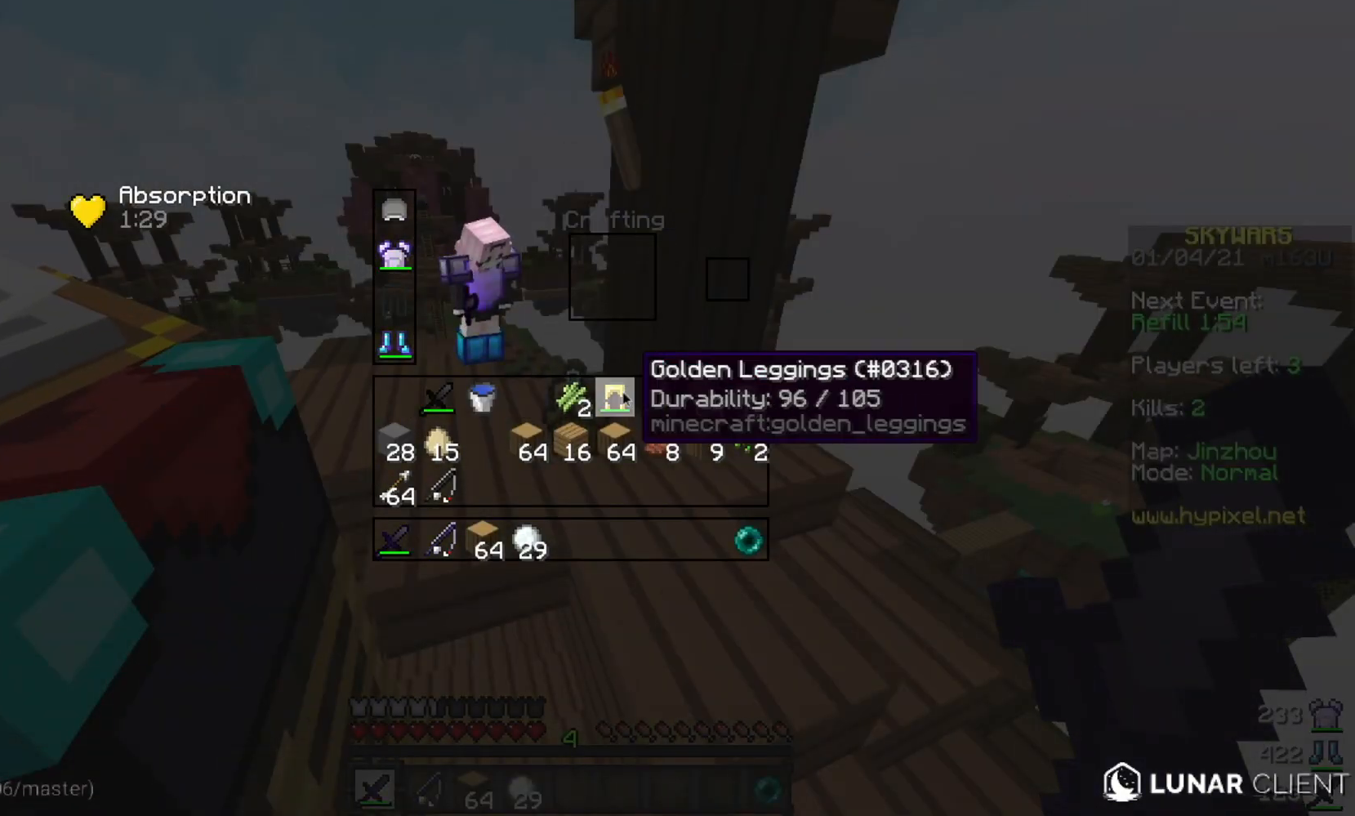
{"keys": ["a", "w"], "mouse": [], "events": [[334, "w", "down"], [417, "a", "down"]]}
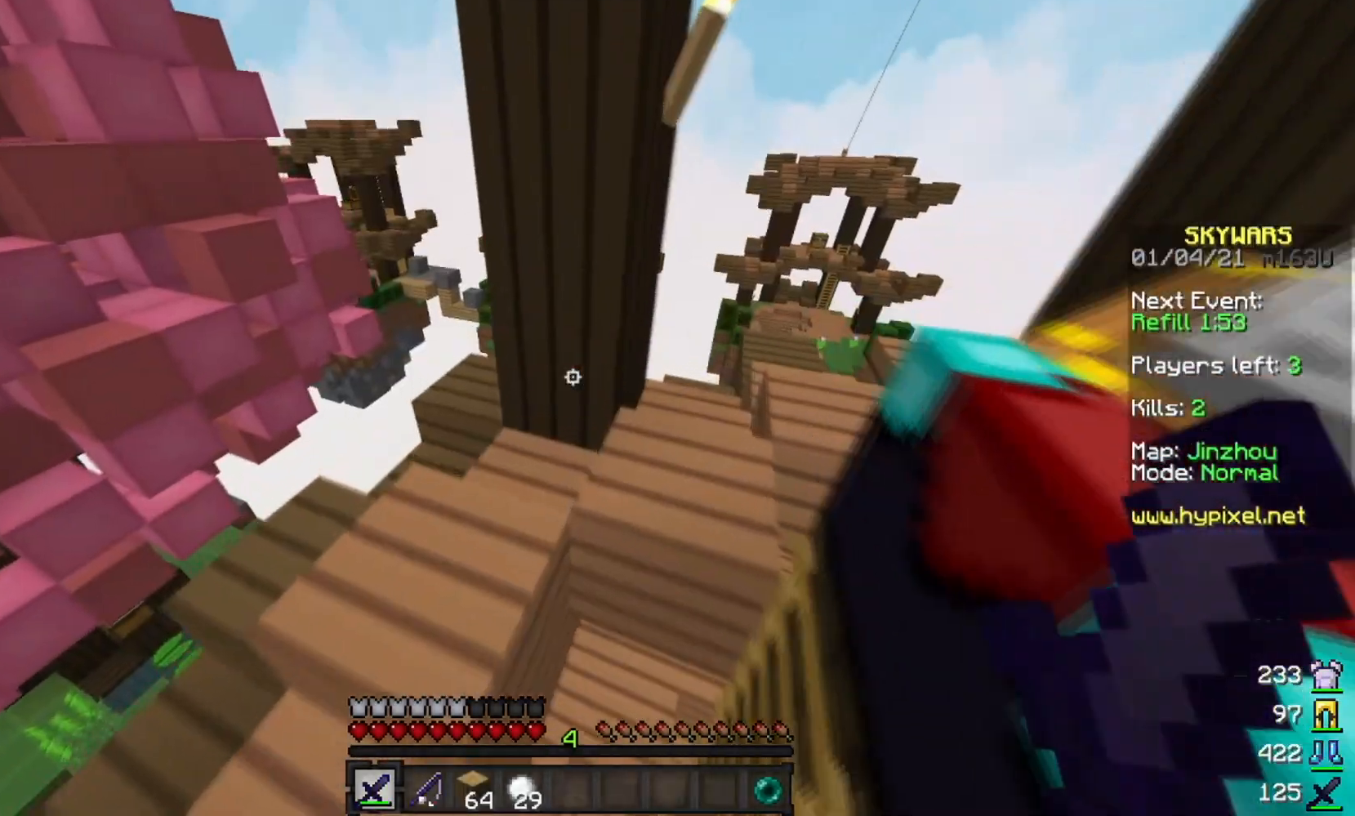
{"keys": ["w"], "mouse": [], "events": [[134, "a", "up"], [334, "mouse_left", "down"], [451, "mouse_left", "up"]]}
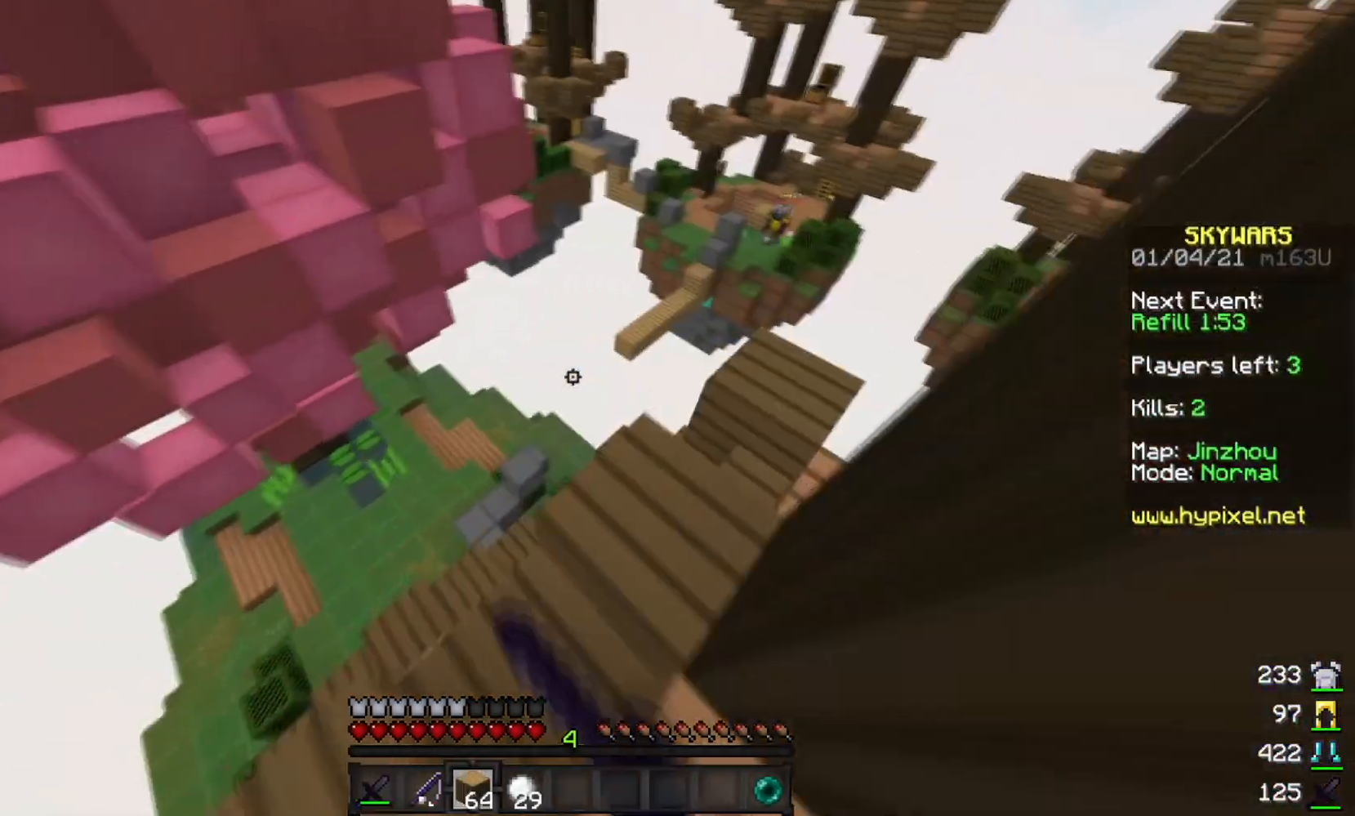
{"keys": [], "mouse": [], "events": [[167, "w", "up"], [300, "mouse_left", "down"], [433, "mouse_left", "up"]]}
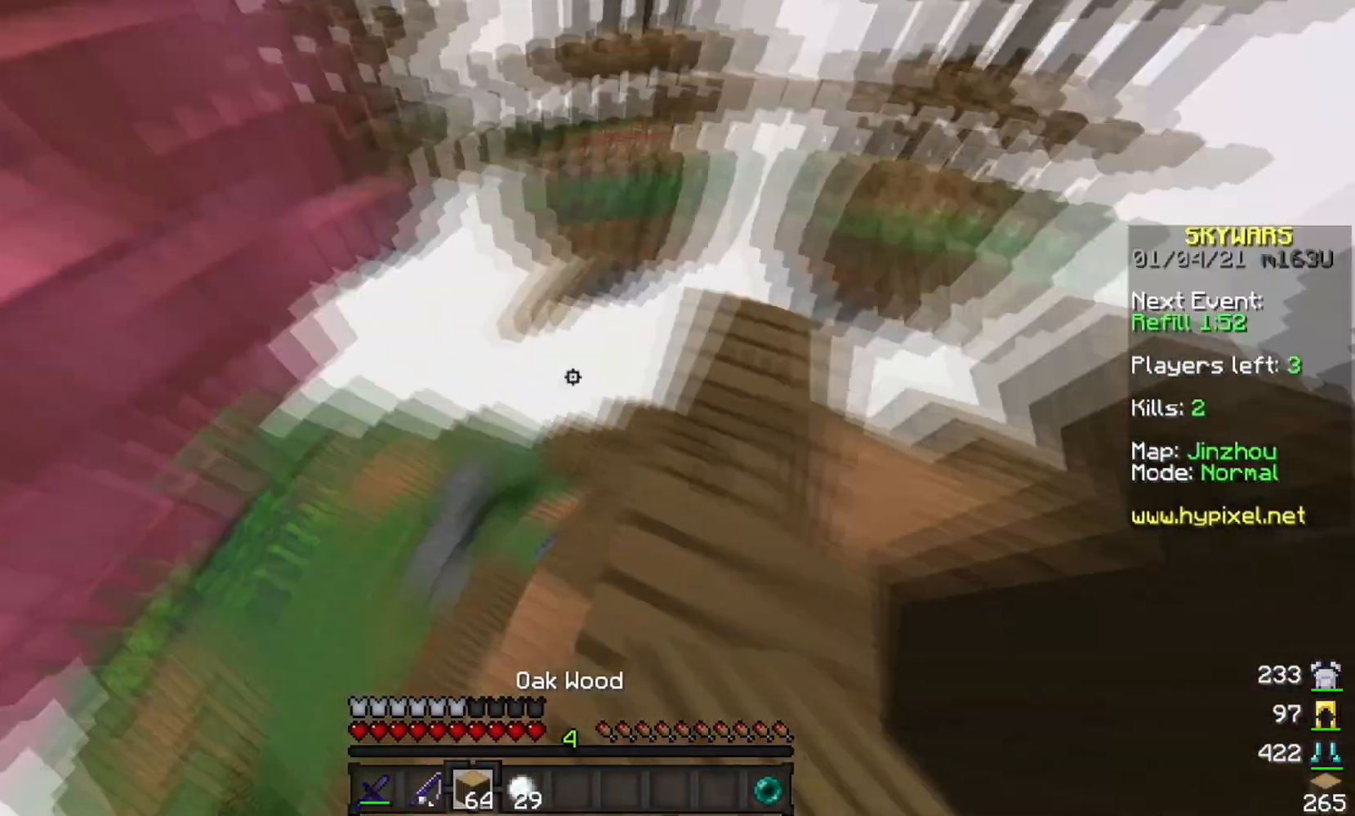
{"keys": [], "mouse": [], "events": []}
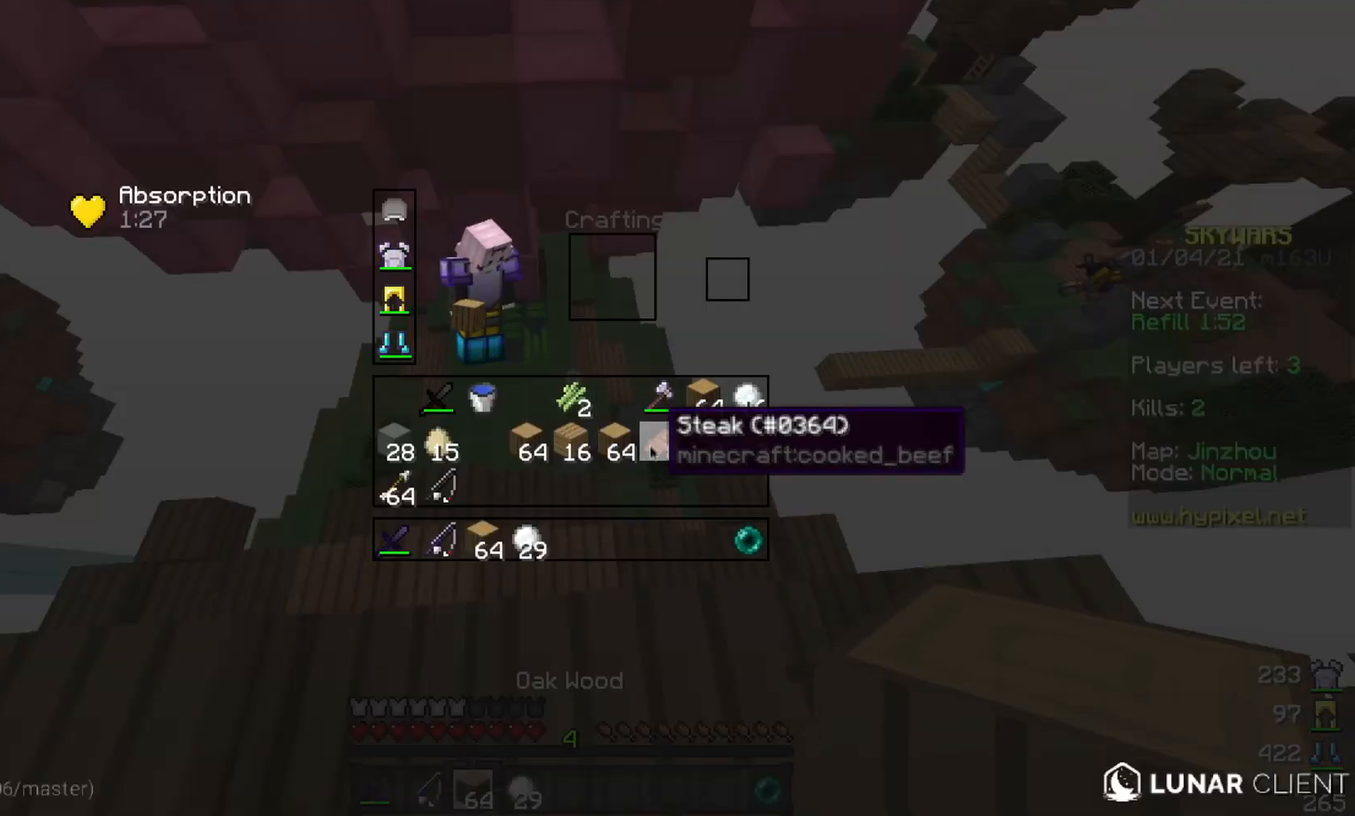
{"keys": [], "mouse": [], "events": []}
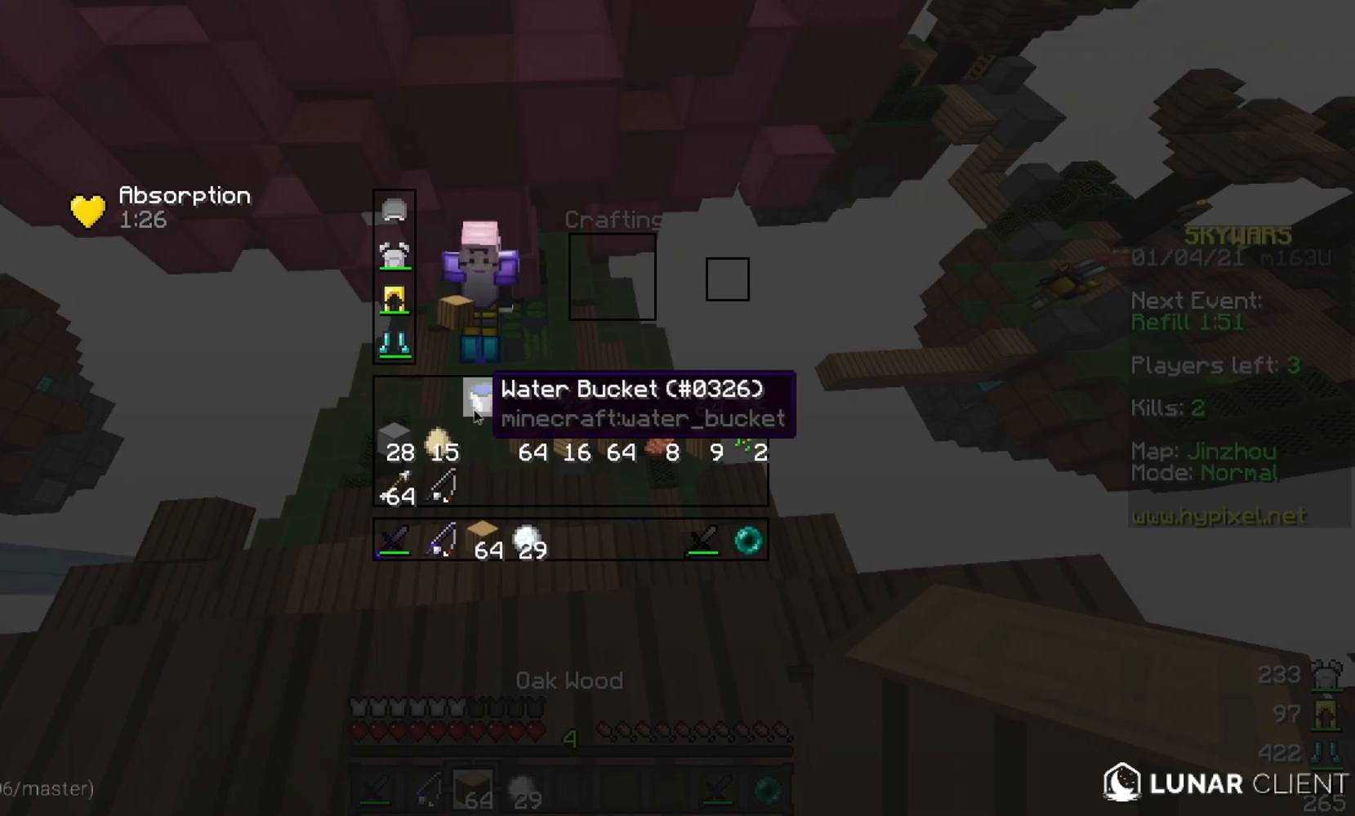
{"keys": ["w"], "mouse": [], "events": [[367, "w", "down"]]}
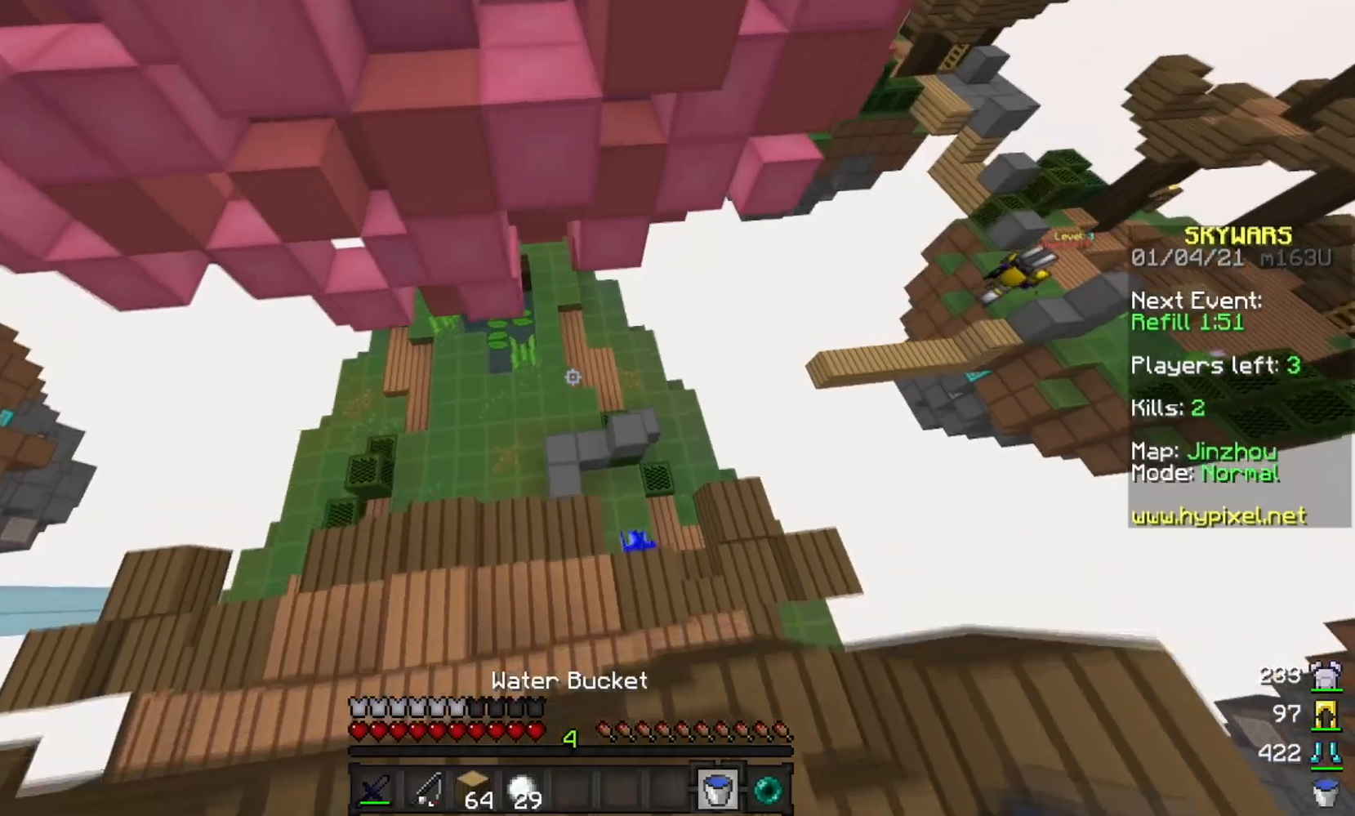
{"keys": ["w"], "mouse": [], "events": [[233, "a", "down"], [467, "a", "up"]]}
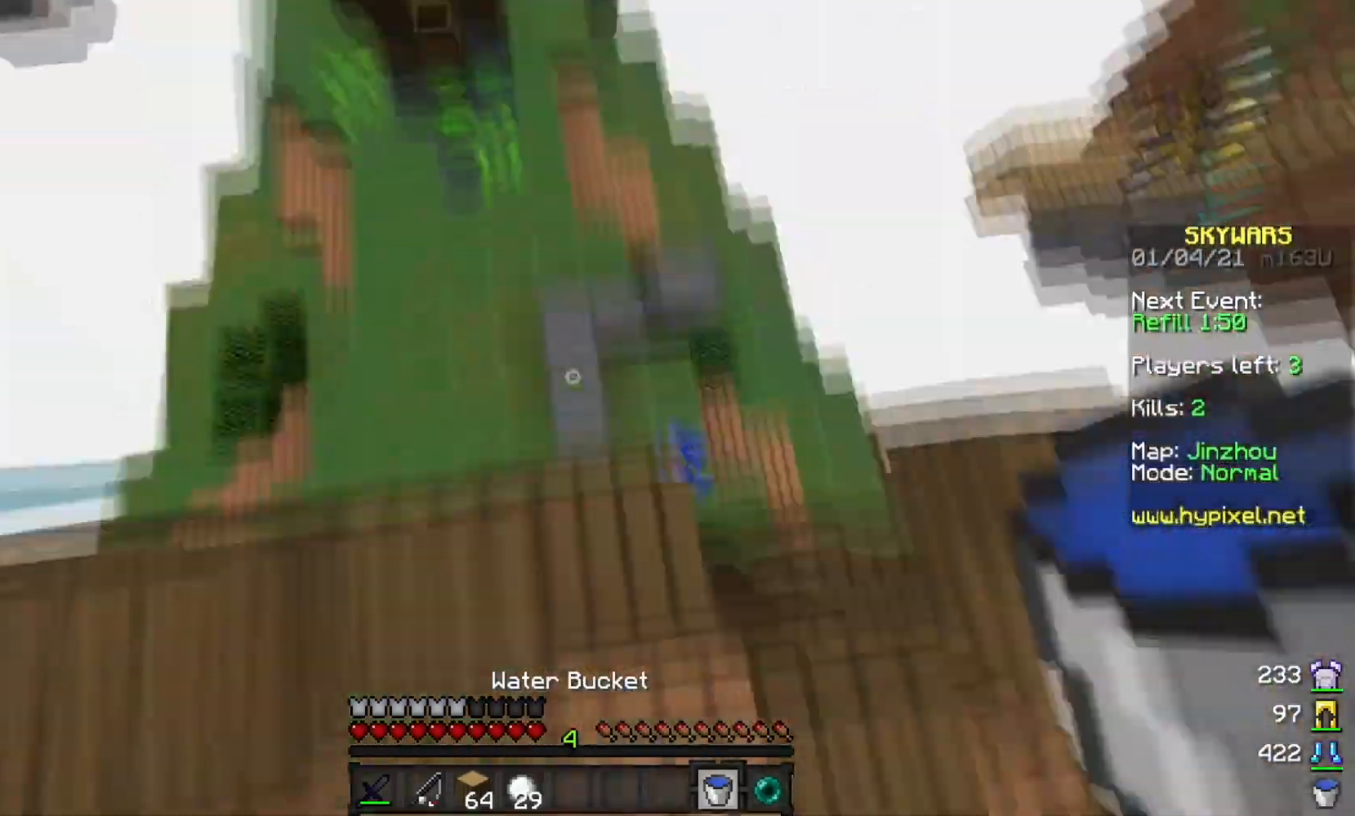
{"keys": ["a"], "mouse": [], "events": [[417, "w", "up"], [434, "a", "down"]]}
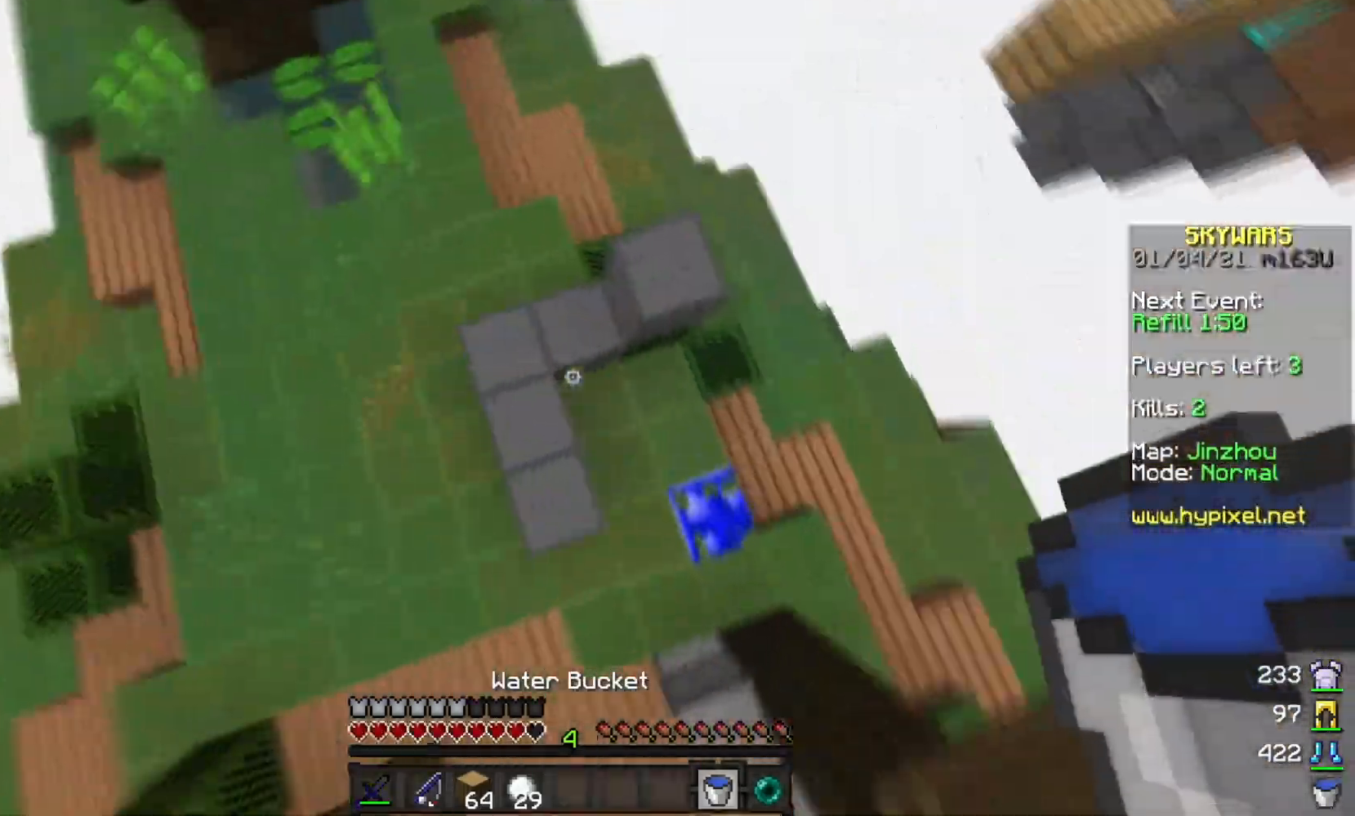
{"keys": [], "mouse": [], "events": [[283, "mouse_right", "down"], [367, "a", "up"], [483, "mouse_right", "up"]]}
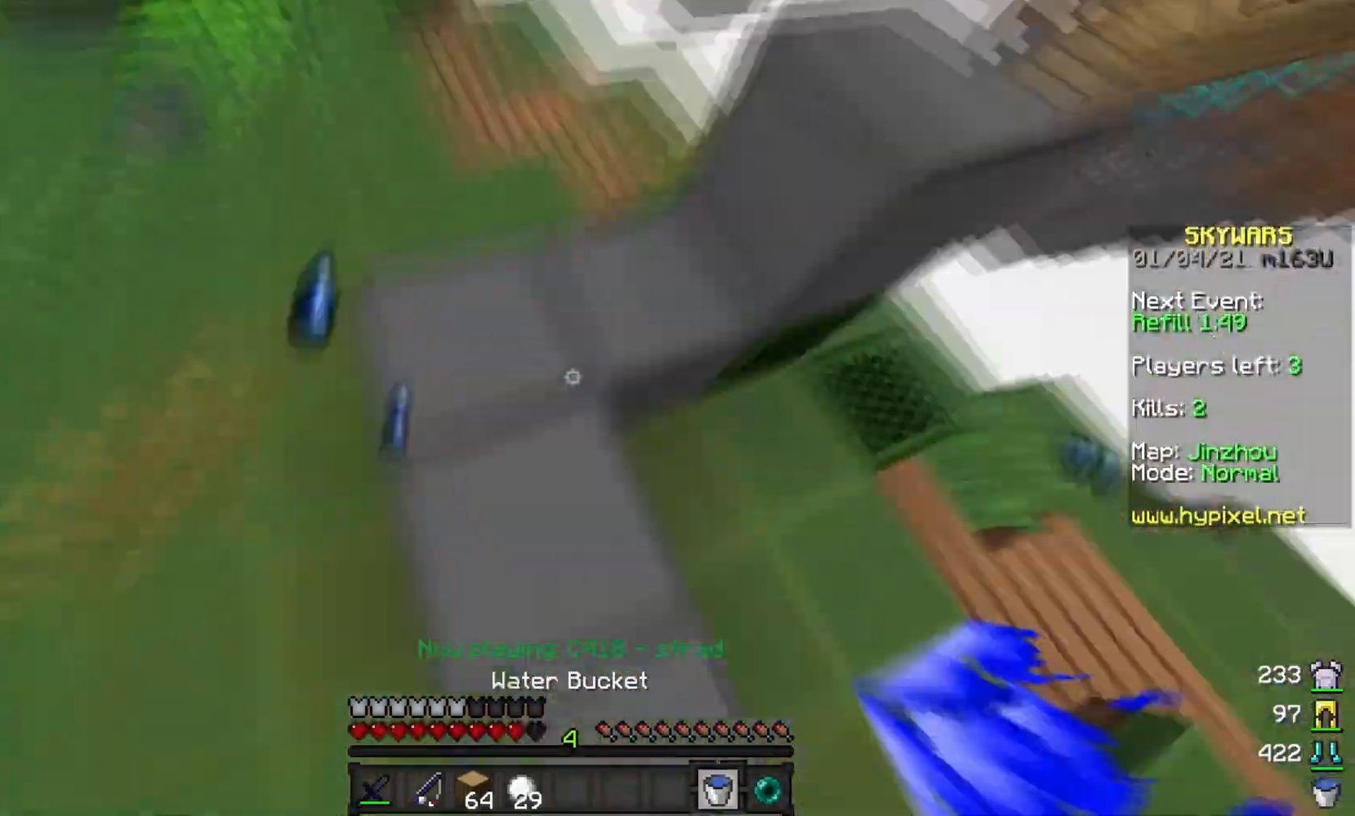
{"keys": [], "mouse": [], "events": [[84, "a", "down"], [300, "a", "up"], [384, "a", "down"], [384, "w", "down"], [501, "a", "up"], [501, "w", "up"]]}
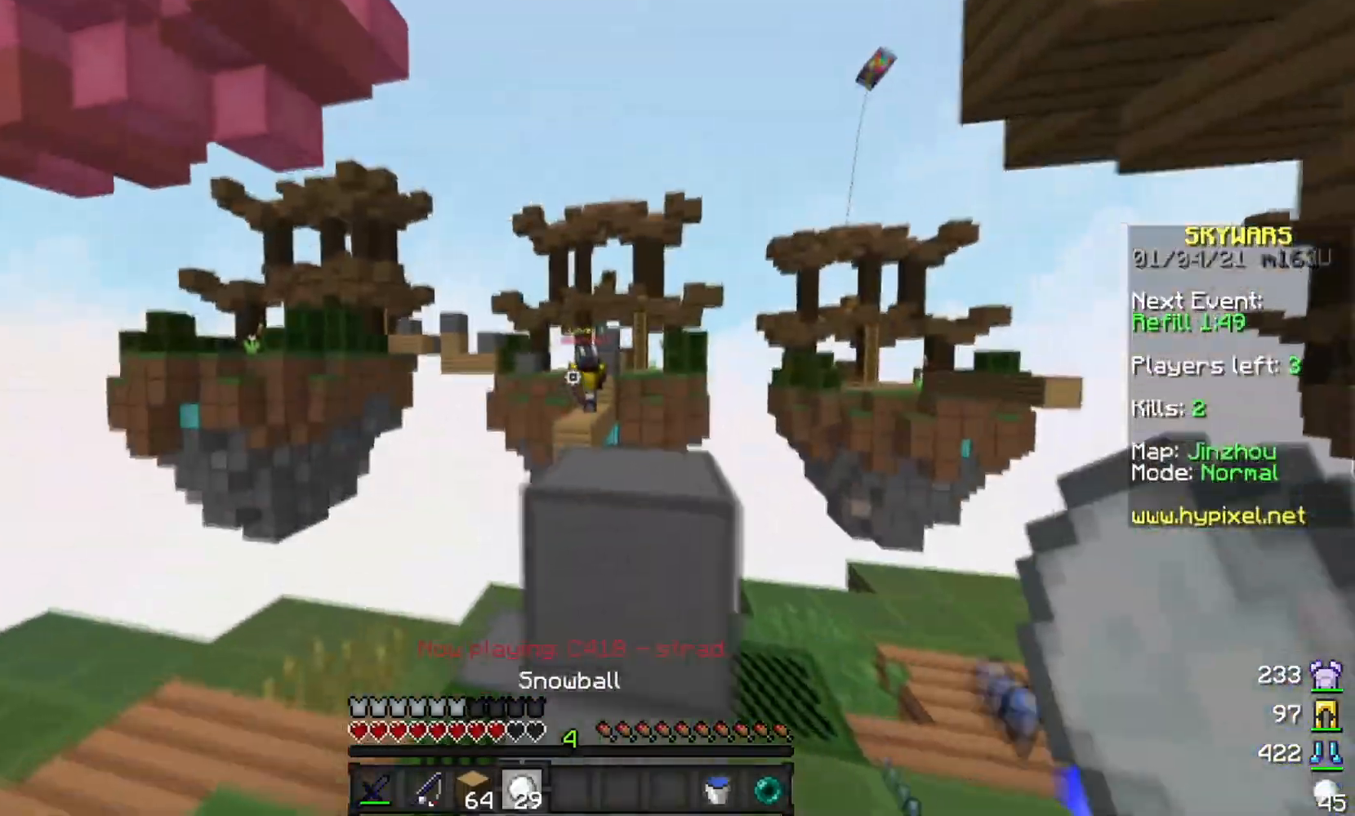
{"keys": ["d"], "mouse": ["right"], "events": [[133, "mouse_right", "down"], [200, "s", "down"], [233, "d", "down"], [250, "mouse_right", "up"], [333, "s", "up"], [450, "mouse_right", "down"]]}
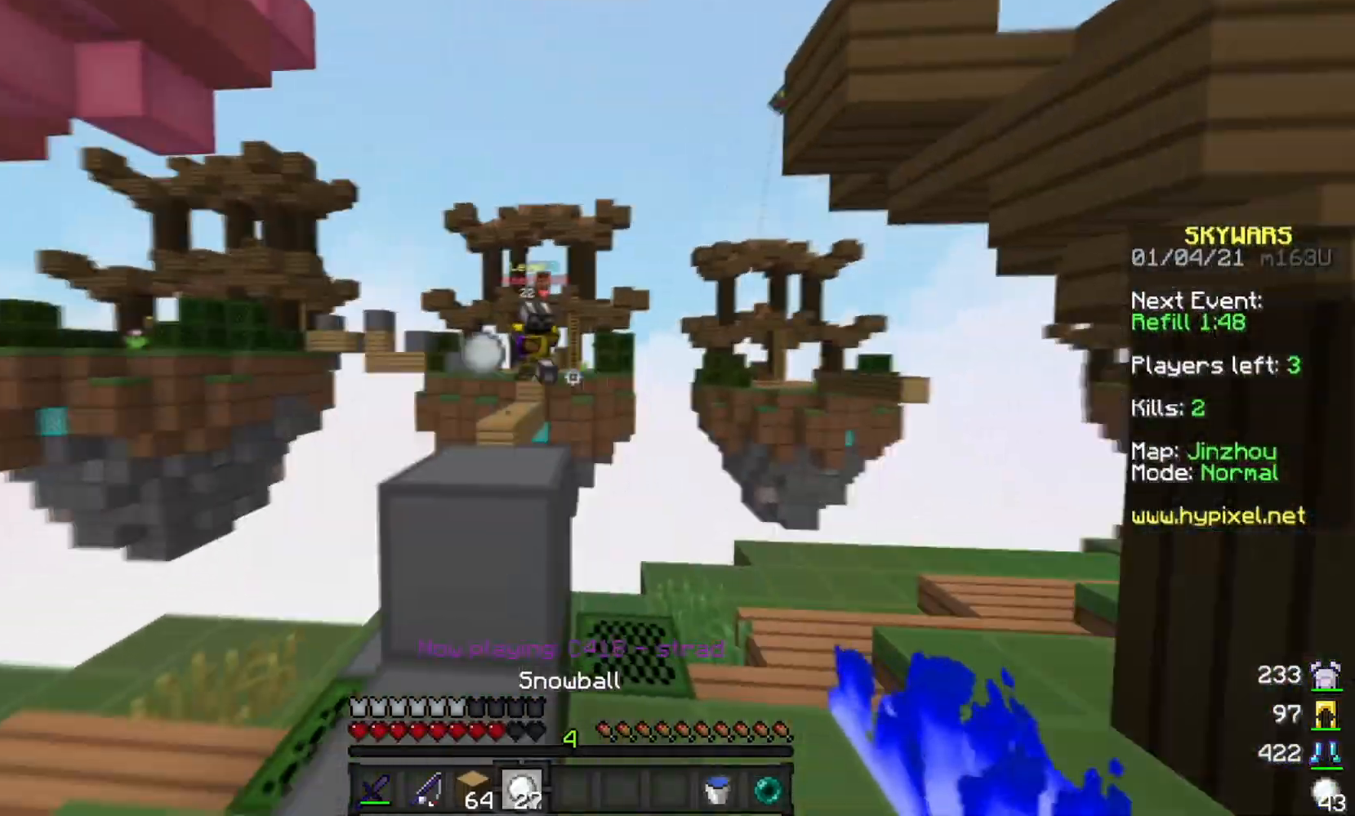
{"keys": ["d", "s"], "mouse": ["right"], "events": [[34, "mouse_right", "up"], [100, "mouse_right", "down"], [134, "d", "up"], [167, "a", "down"], [300, "a", "up"], [367, "d", "down"], [417, "s", "down"]]}
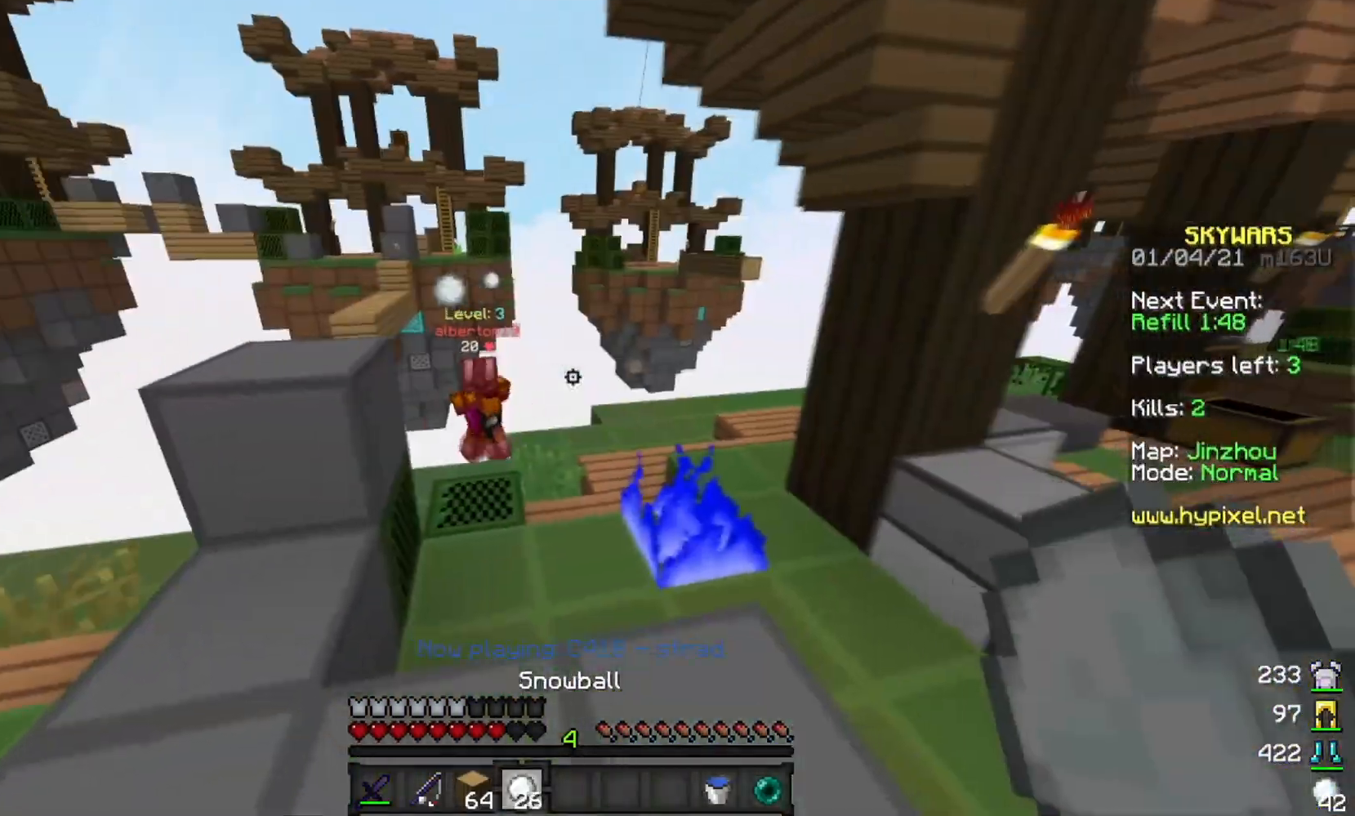
{"keys": ["d"], "mouse": ["right"], "events": [[350, "s", "up"]]}
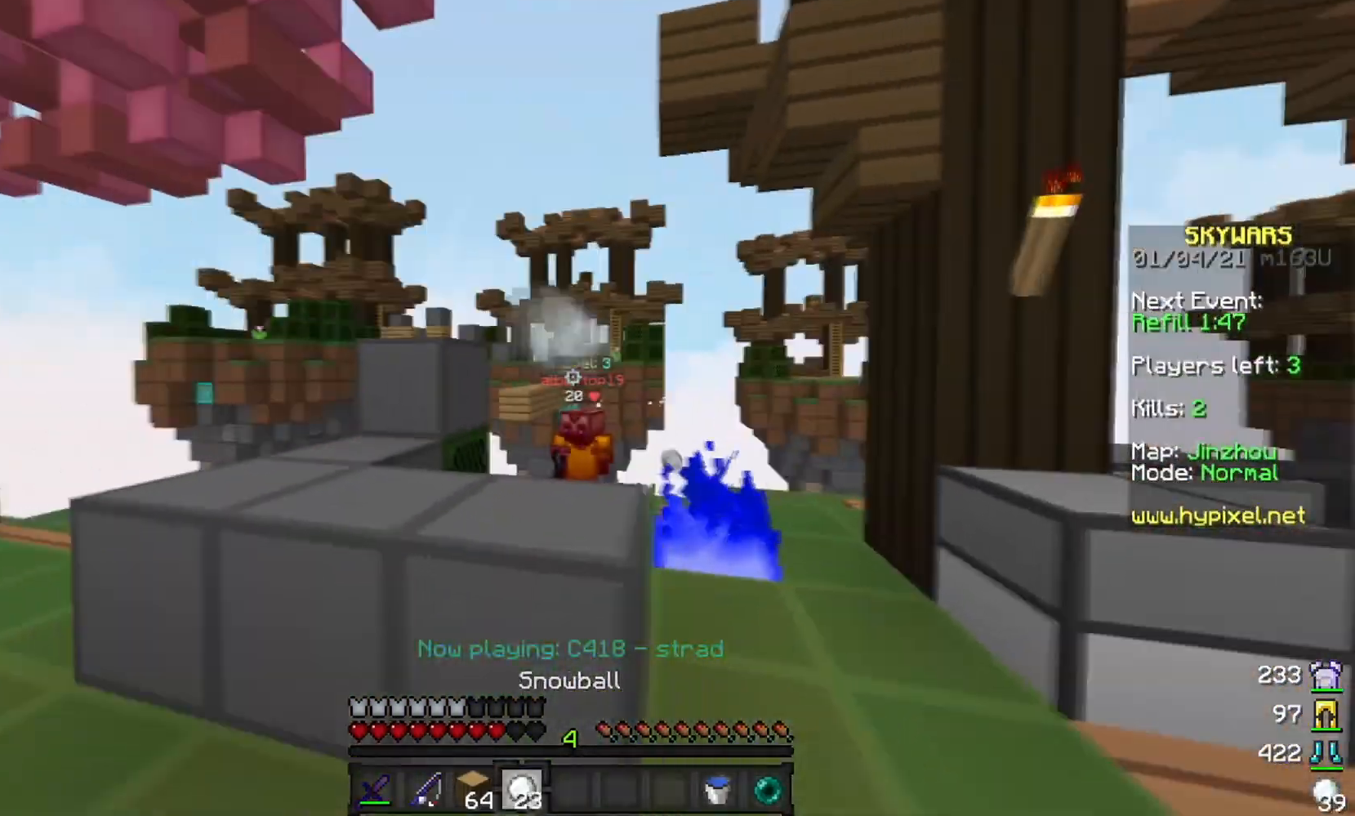
{"keys": ["a", "w"], "mouse": ["right"], "events": [[67, "a", "down"], [84, "d", "up"], [267, "s", "down"], [334, "a", "up"], [484, "a", "down"], [484, "w", "down"], [501, "s", "up"]]}
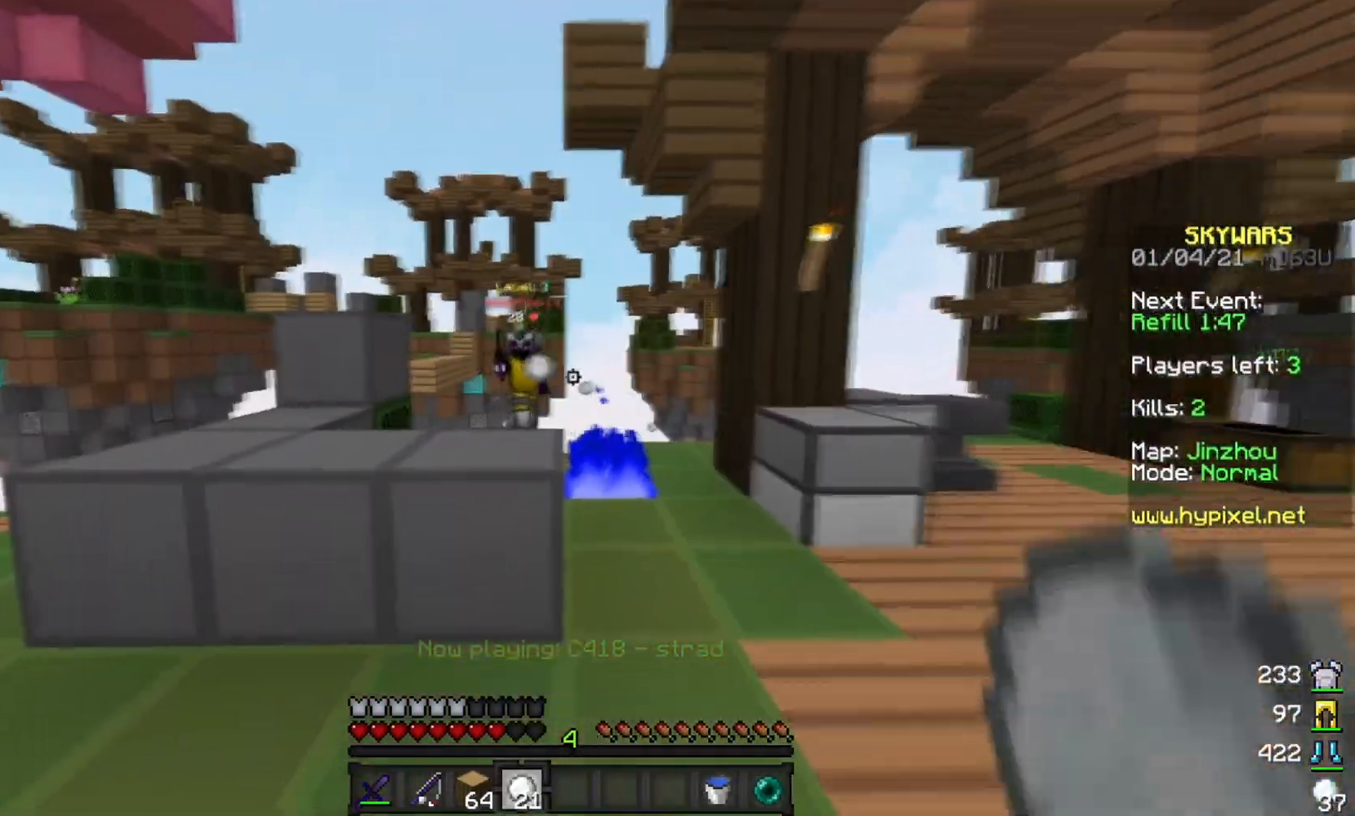
{"keys": ["a", "w"], "mouse": ["right"], "events": [[300, "a", "up"], [383, "a", "down"]]}
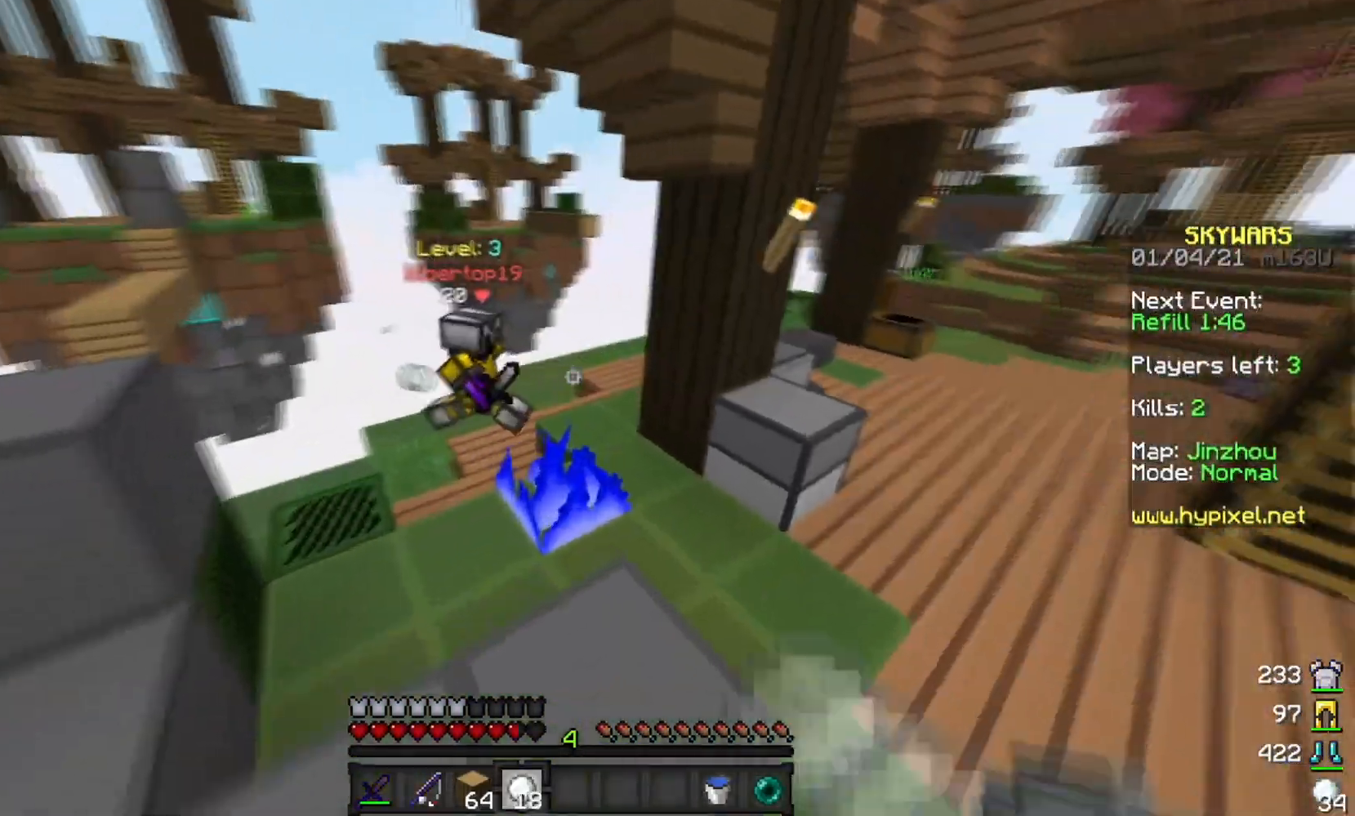
{"keys": ["a", "w"], "mouse": ["left"], "events": [[217, "a", "up"], [250, "mouse_right", "up"], [284, "mouse_left", "down"], [451, "a", "down"]]}
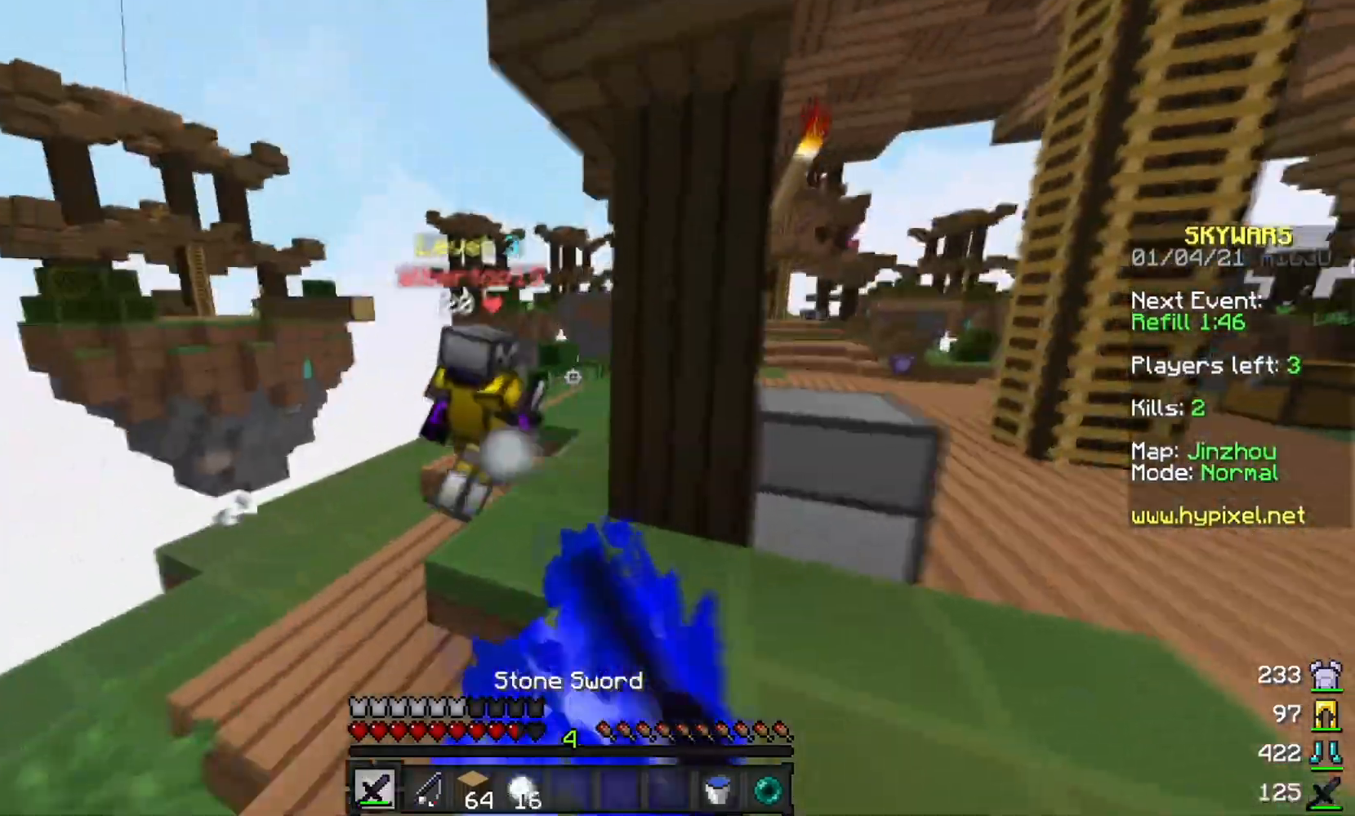
{"keys": ["w"], "mouse": ["left"], "events": [[367, "mouse_left", "up"], [400, "mouse_left", "down"], [450, "a", "up"]]}
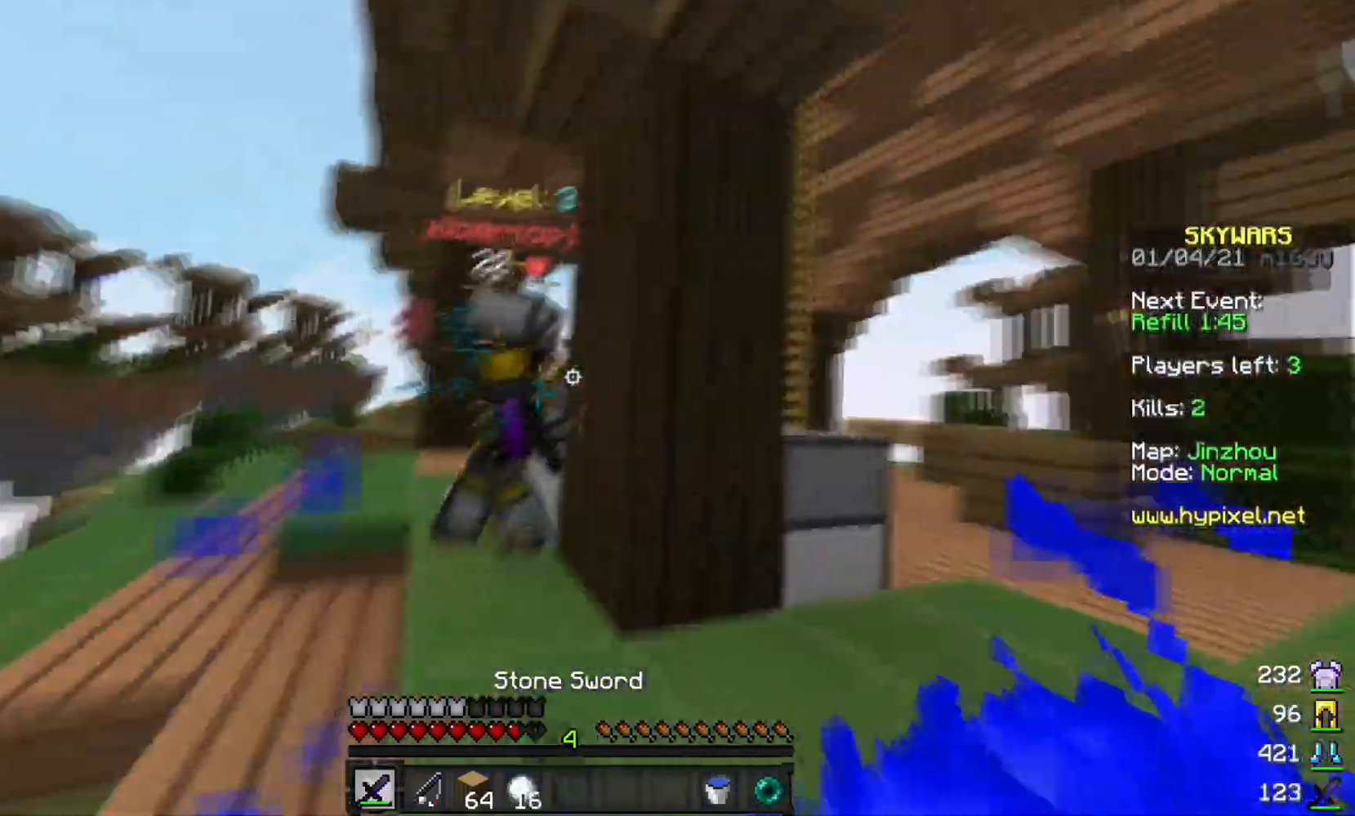
{"keys": ["d", "w"], "mouse": ["left"], "events": [[200, "a", "down"], [351, "a", "up"], [367, "d", "down"], [384, "w", "up"], [451, "w", "down"]]}
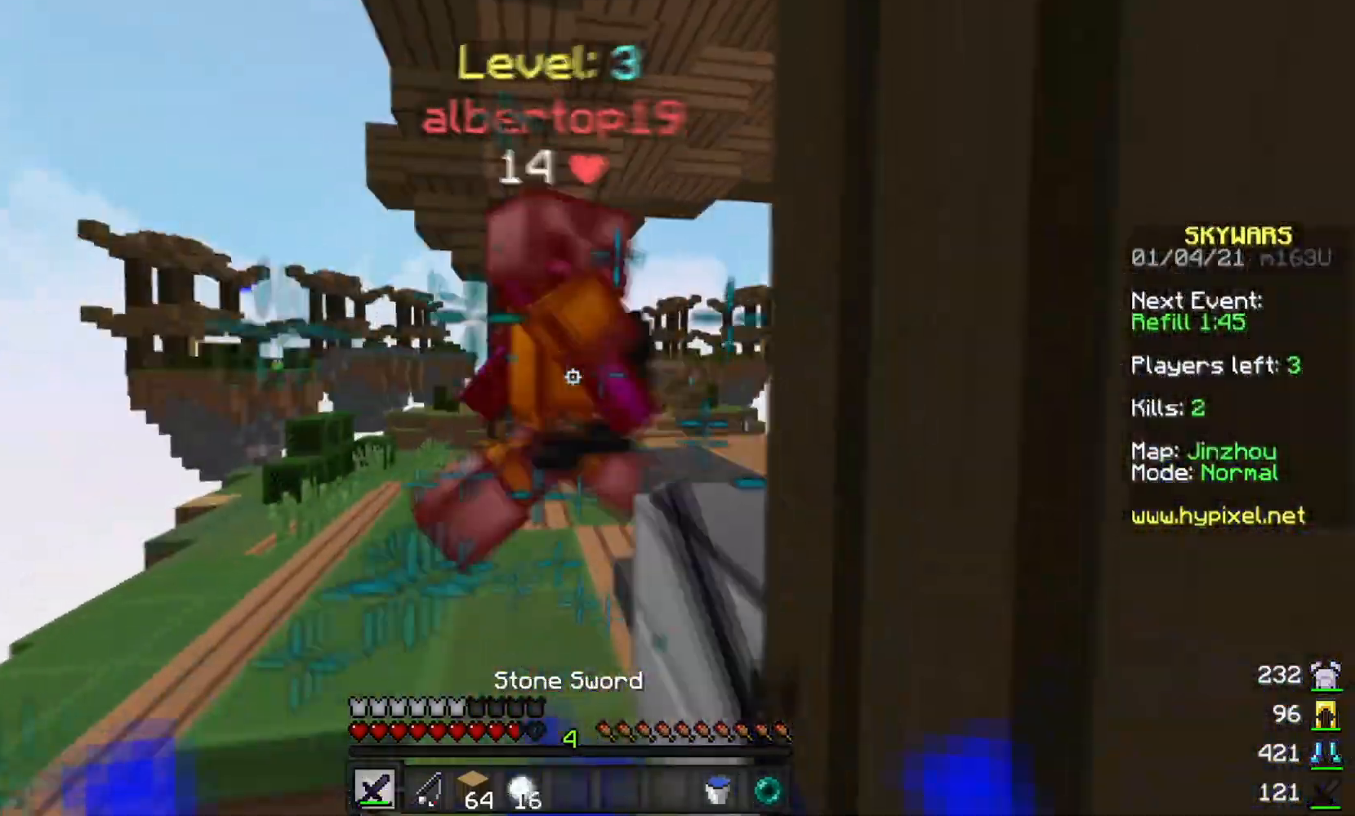
{"keys": ["w"], "mouse": ["left"], "events": [[16, "a", "down"], [50, "d", "up"], [50, "mouse_left", "up"], [167, "mouse_left", "down"], [200, "a", "up"]]}
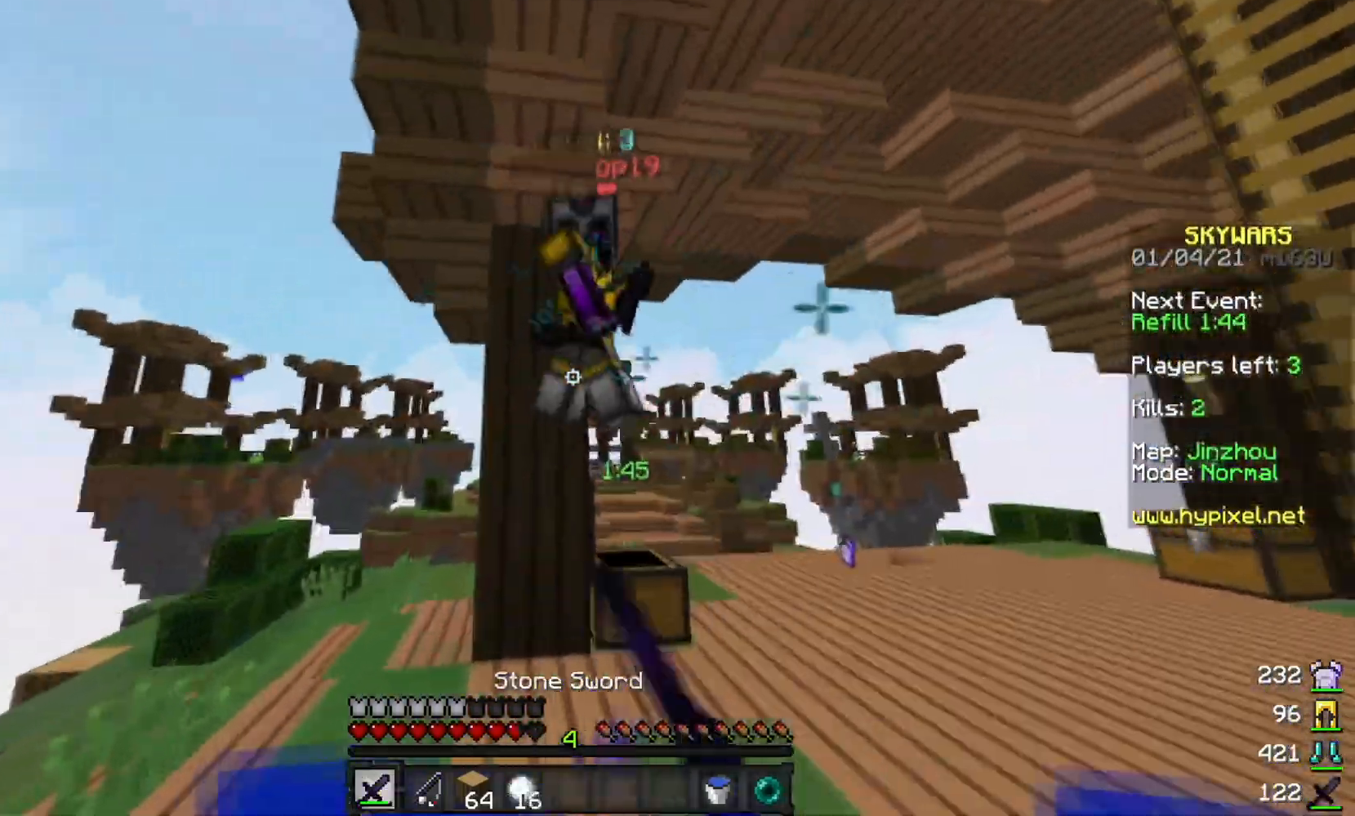
{"keys": ["d"], "mouse": ["left"], "events": [[167, "d", "down"], [467, "w", "up"]]}
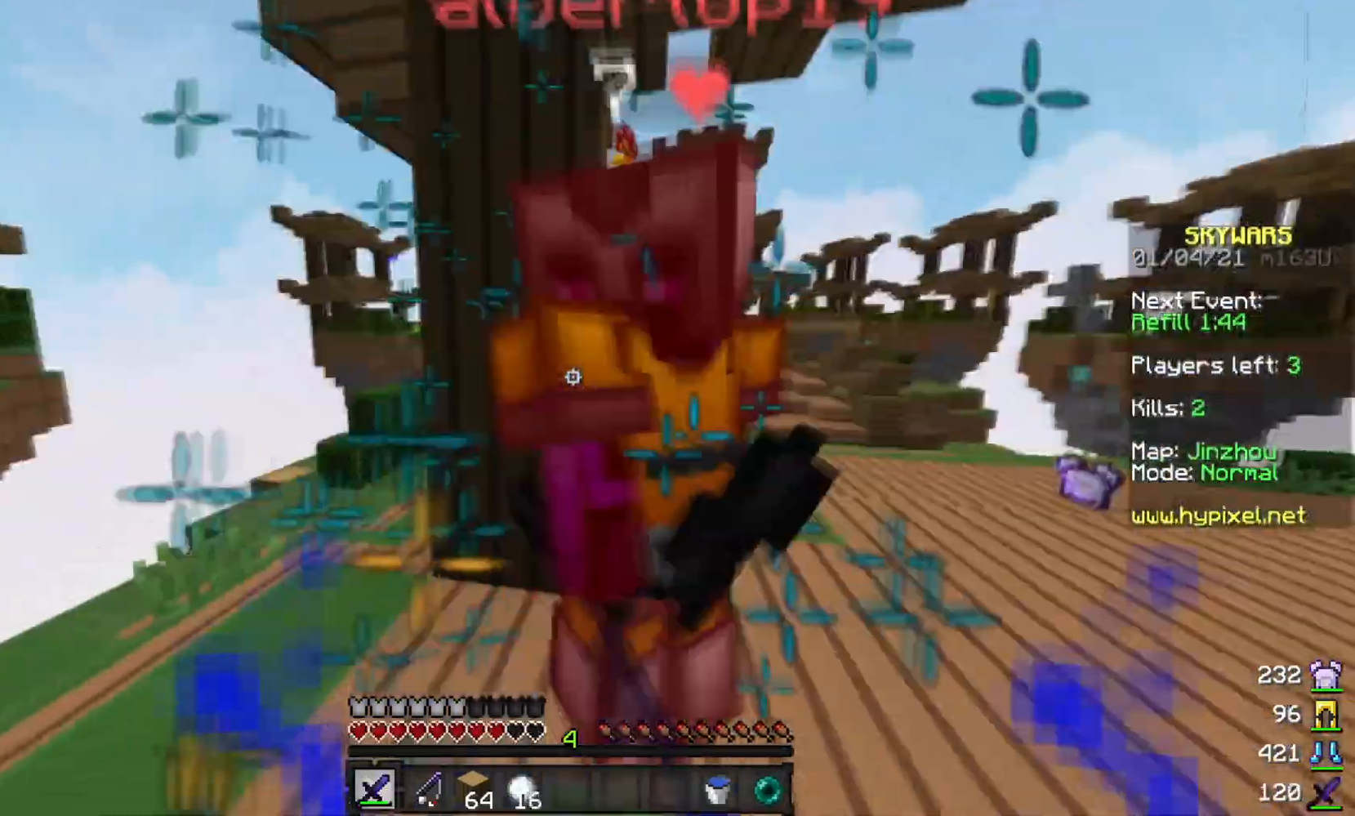
{"keys": ["w"], "mouse": ["left"], "events": [[33, "w", "down"], [450, "d", "up"]]}
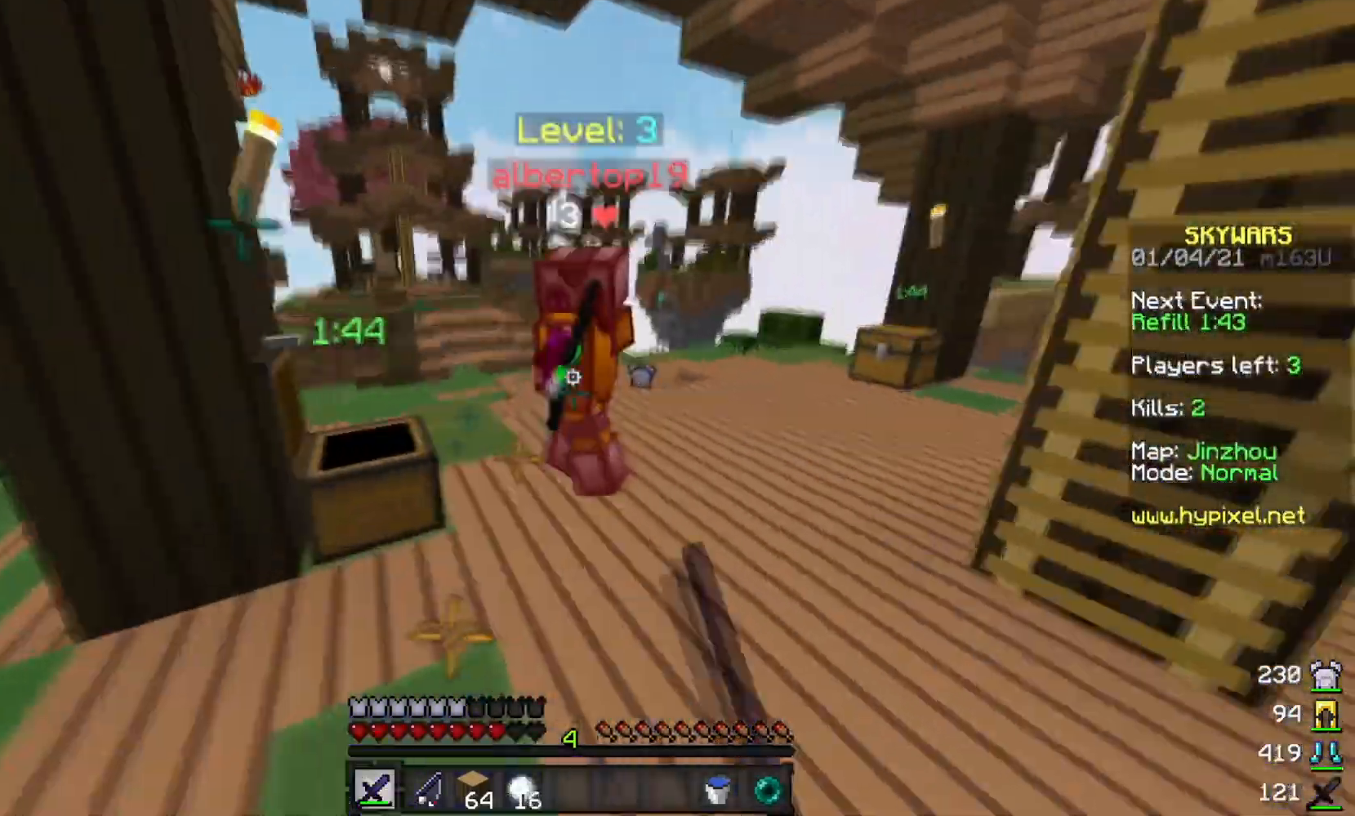
{"keys": ["w"], "mouse": ["left"], "events": []}
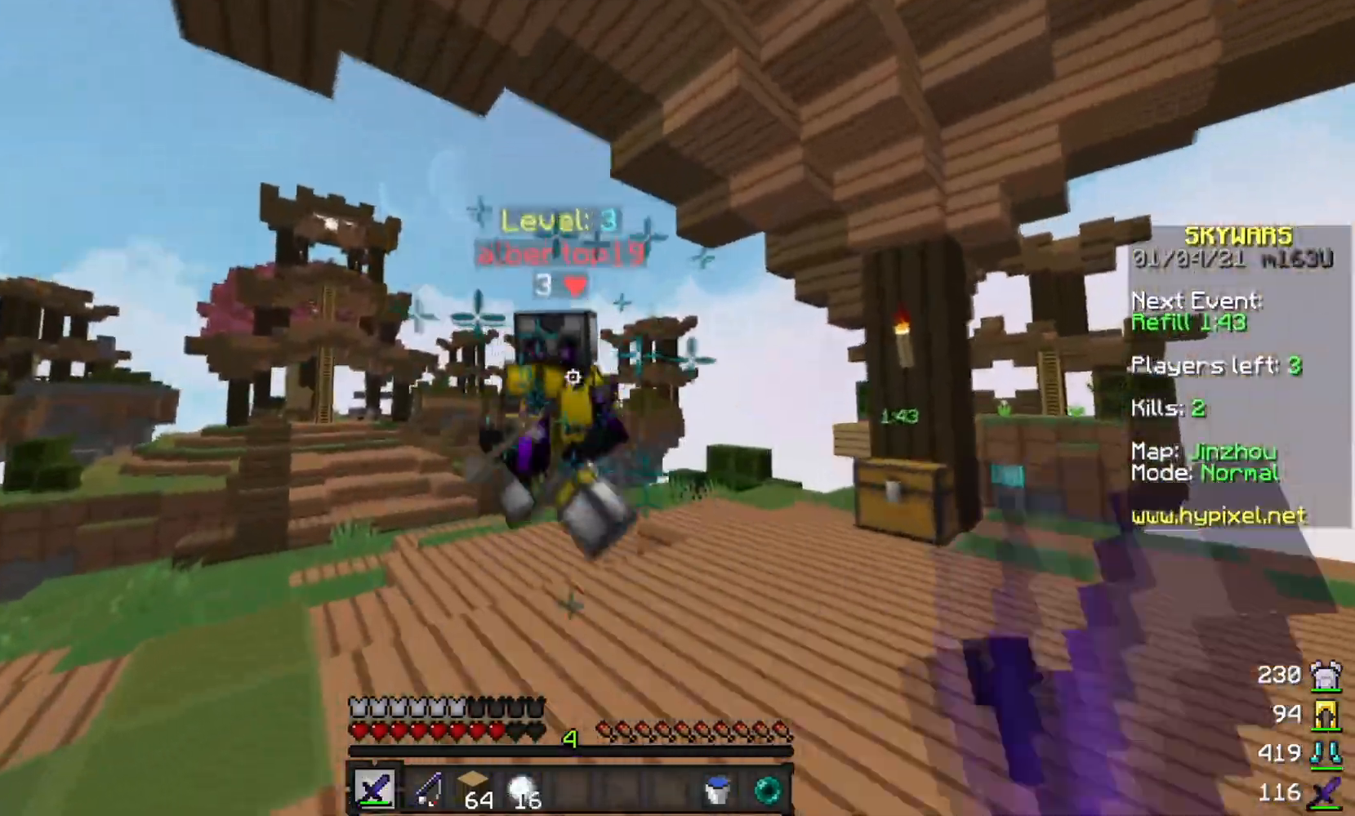
{"keys": ["w"], "mouse": ["left"], "events": []}
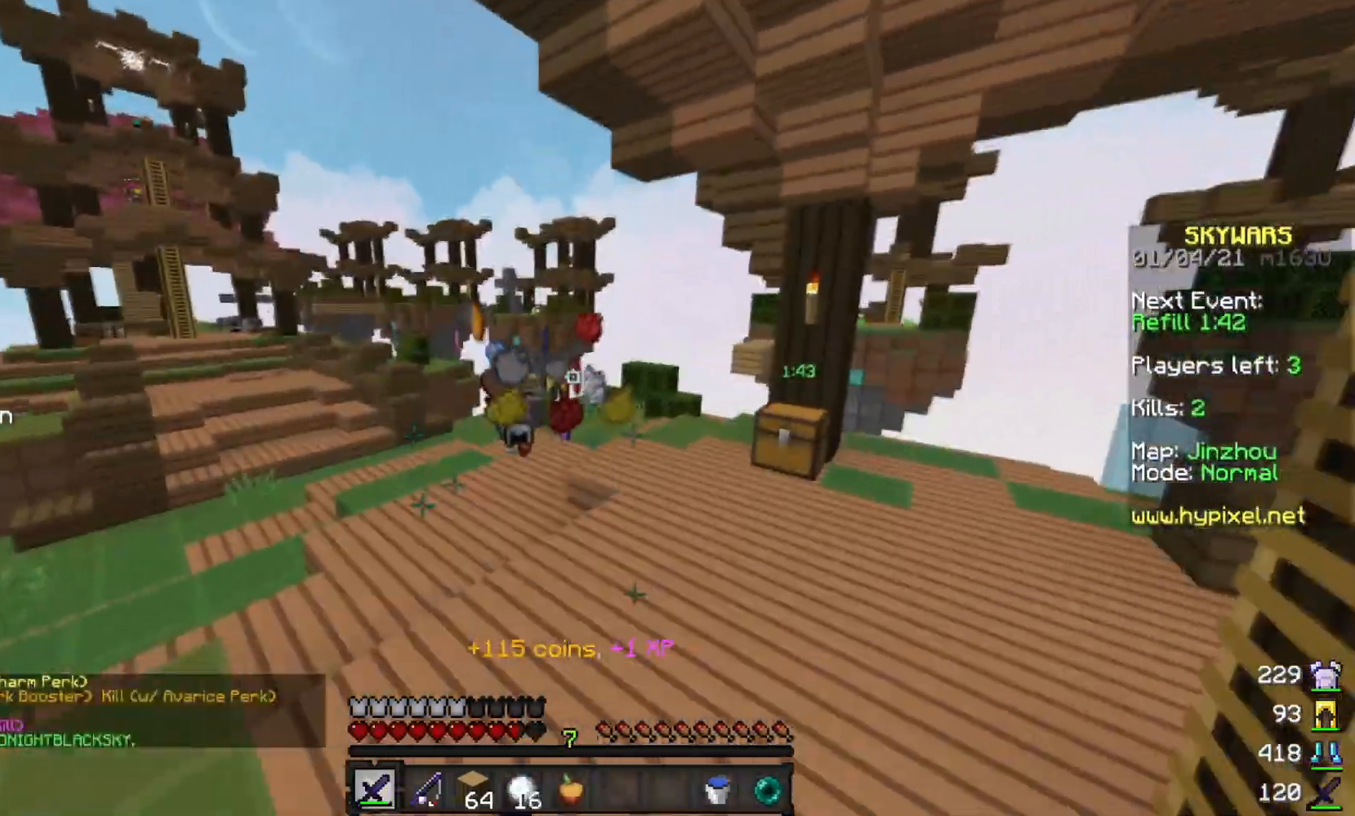
{"keys": ["d", "w"], "mouse": [], "events": [[84, "a", "down"], [84, "mouse_left", "up"], [267, "d", "down"], [284, "a", "up"]]}
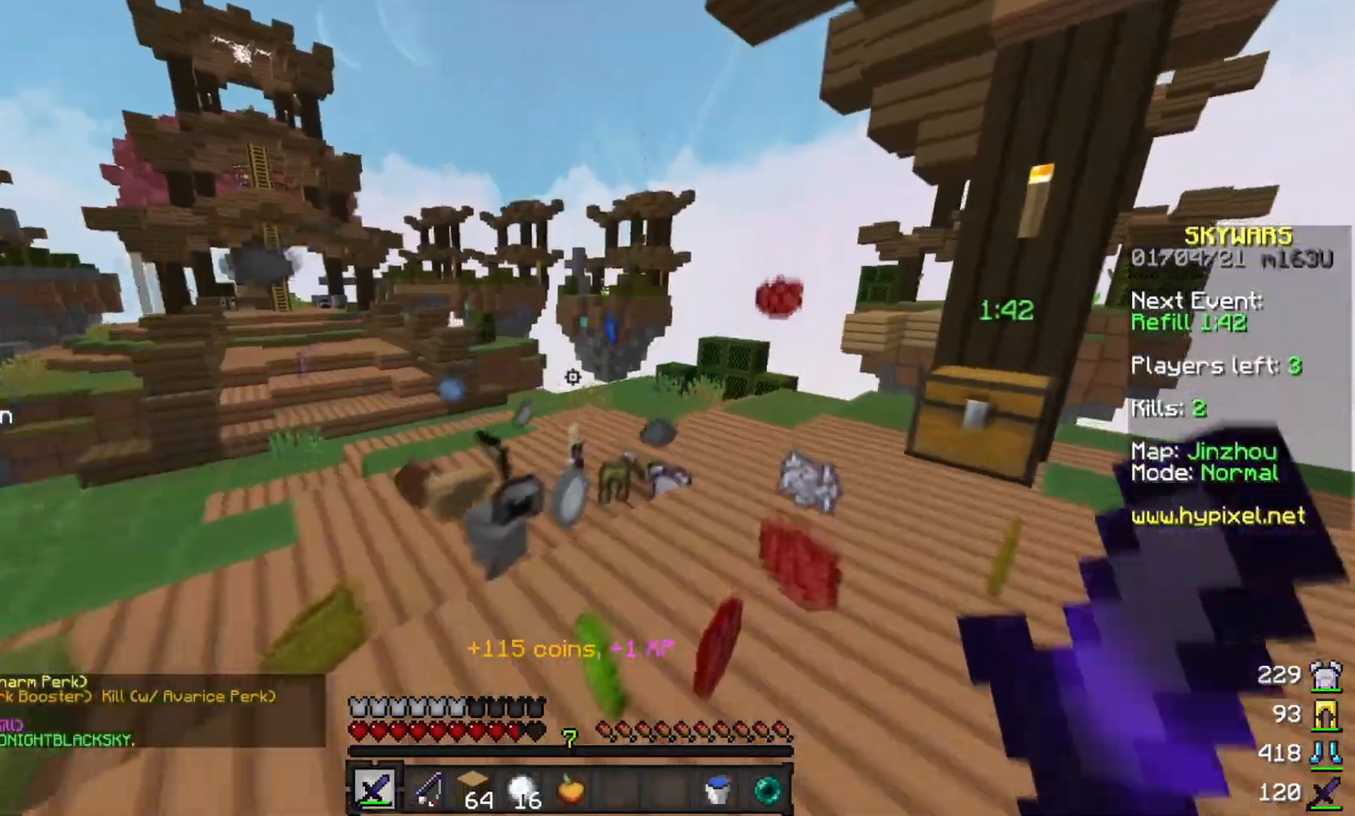
{"keys": ["w"], "mouse": [], "events": [[83, "d", "up"], [283, "a", "down"], [433, "a", "up"]]}